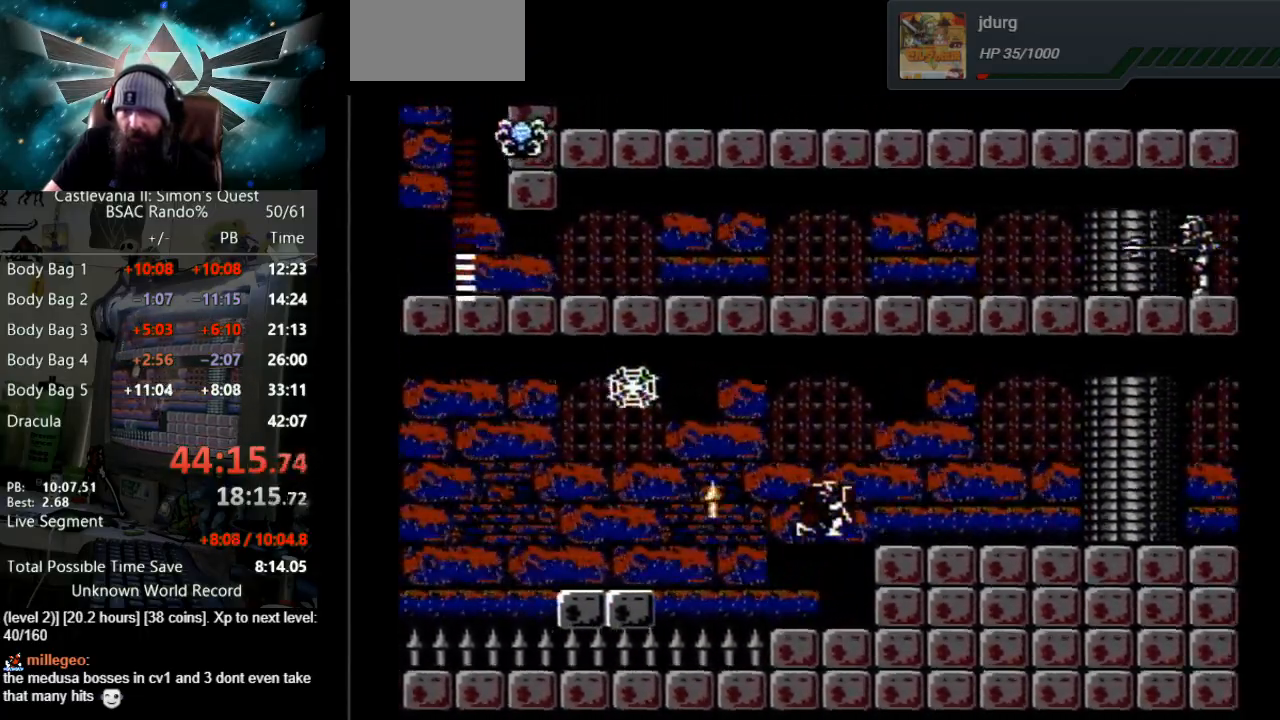
Gameplay with a controller (Nintendo layout); each line is a JSON object with the inputs held at the frame after it. "events" lists button and stick changes between this image and that frame as [ms after this image, input, new state], when the widget could be followed in between. Not read: L3 R3.
{"buttons": ["DPAD_RIGHT"], "events": [[167, "A", "up"]]}
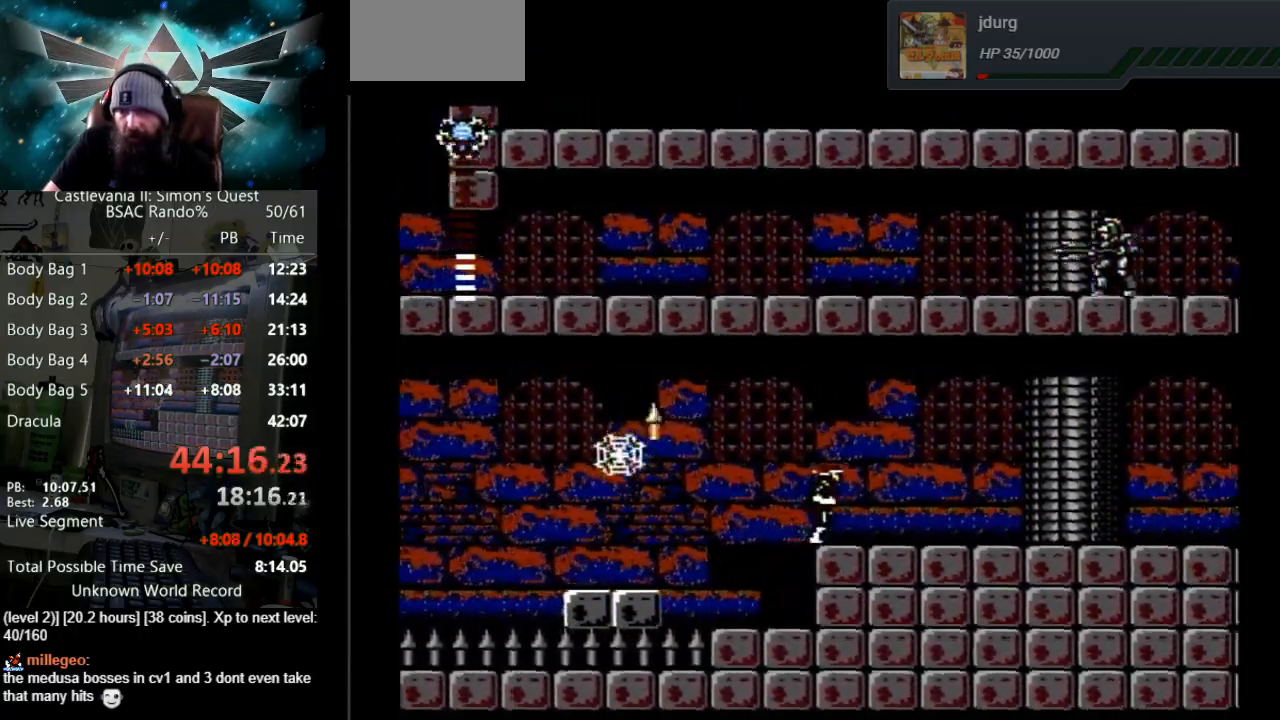
{"buttons": ["DPAD_RIGHT"], "events": []}
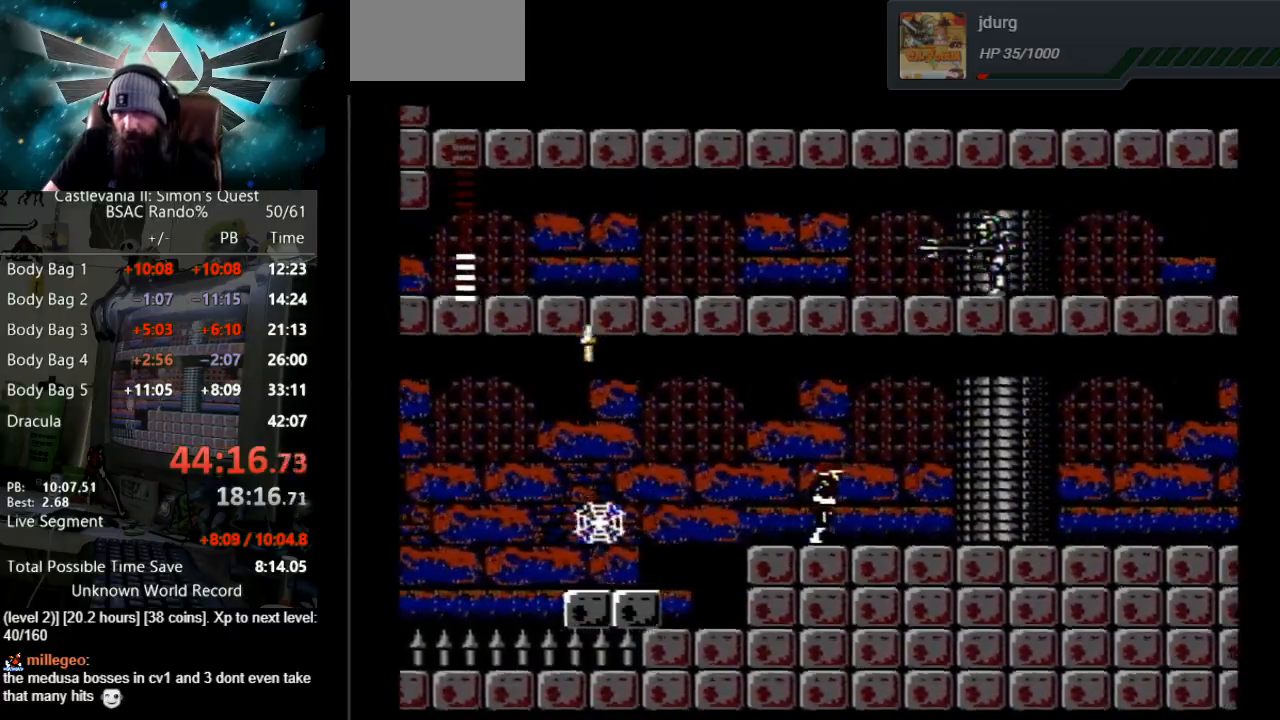
{"buttons": ["DPAD_RIGHT"], "events": []}
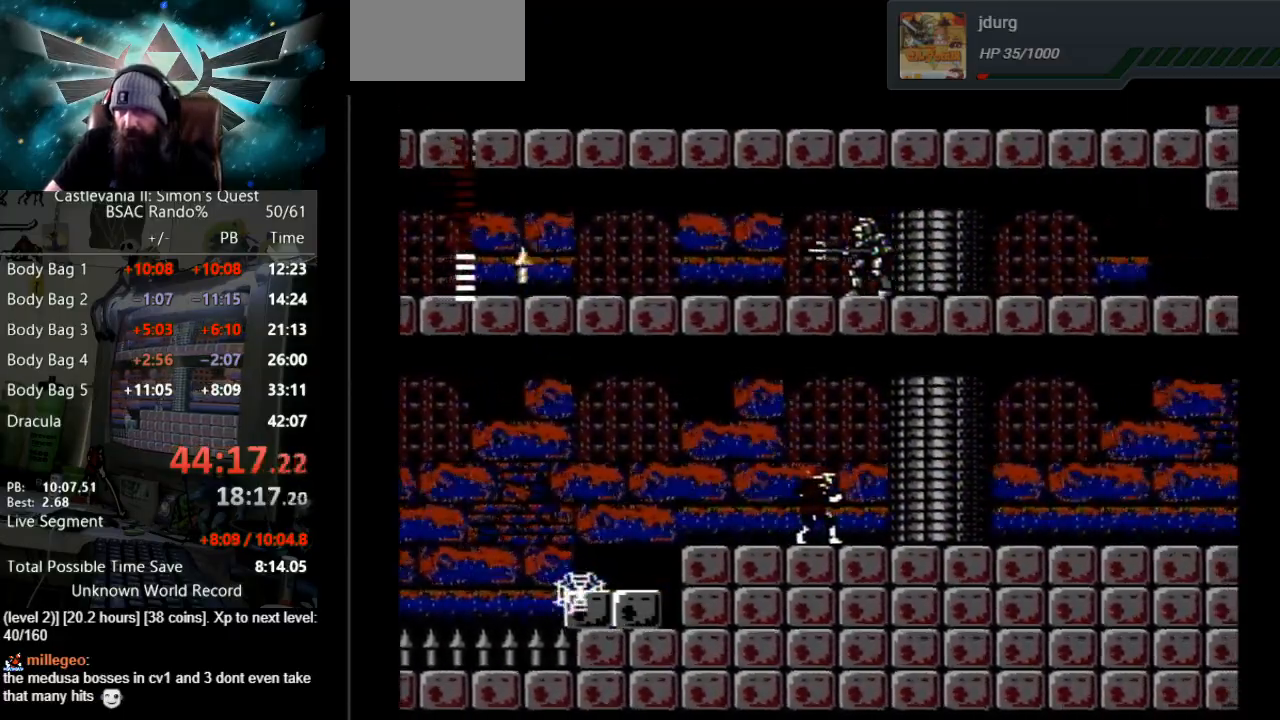
{"buttons": ["DPAD_RIGHT"], "events": []}
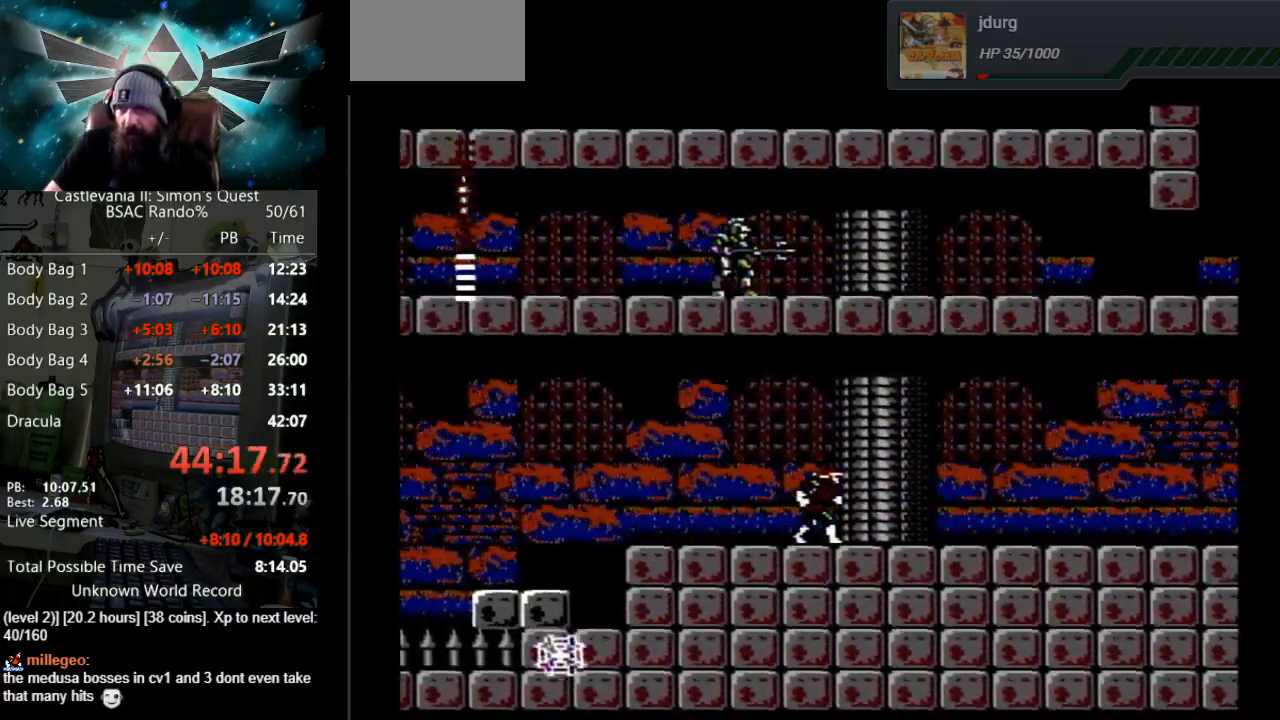
{"buttons": ["DPAD_RIGHT"], "events": []}
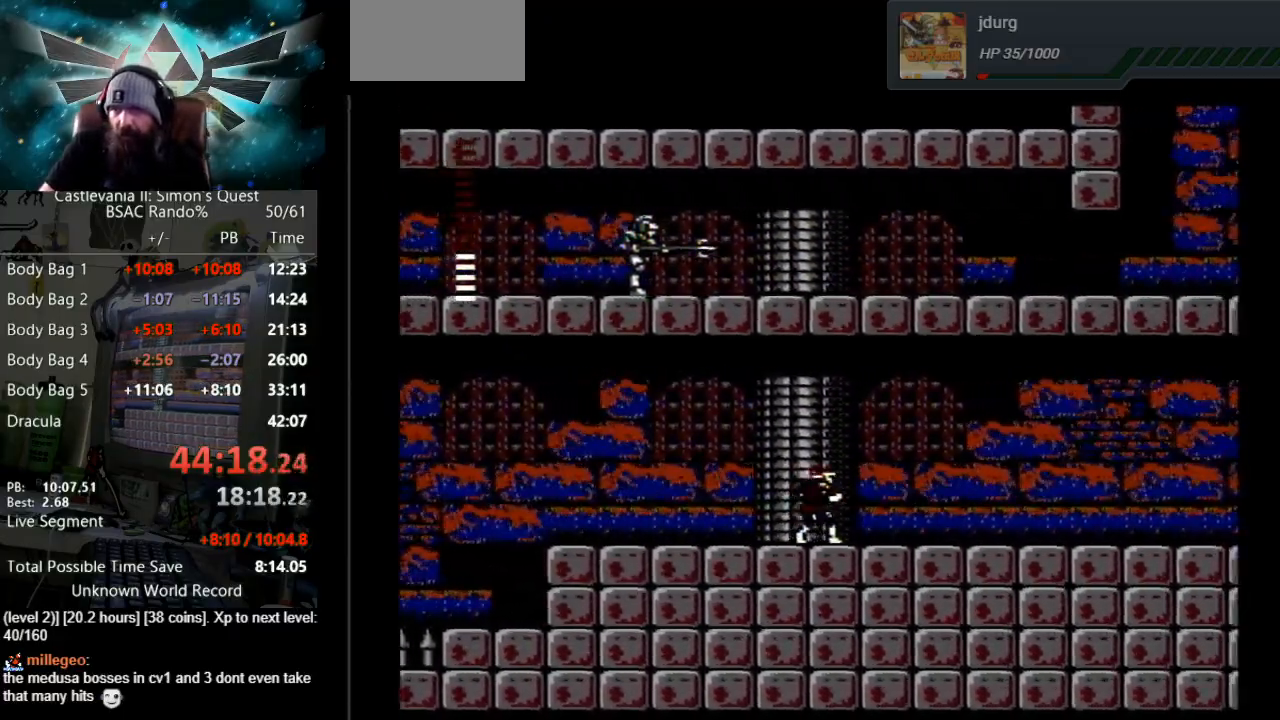
{"buttons": ["DPAD_RIGHT"], "events": []}
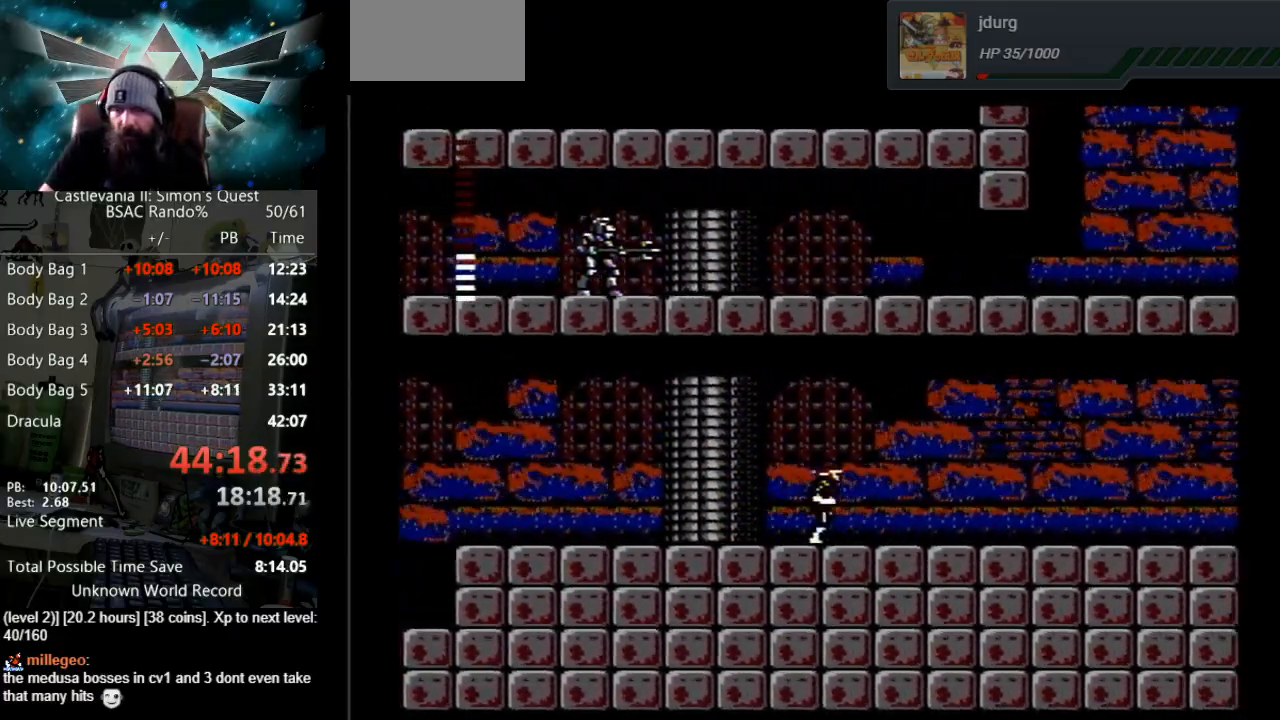
{"buttons": ["DPAD_RIGHT"], "events": []}
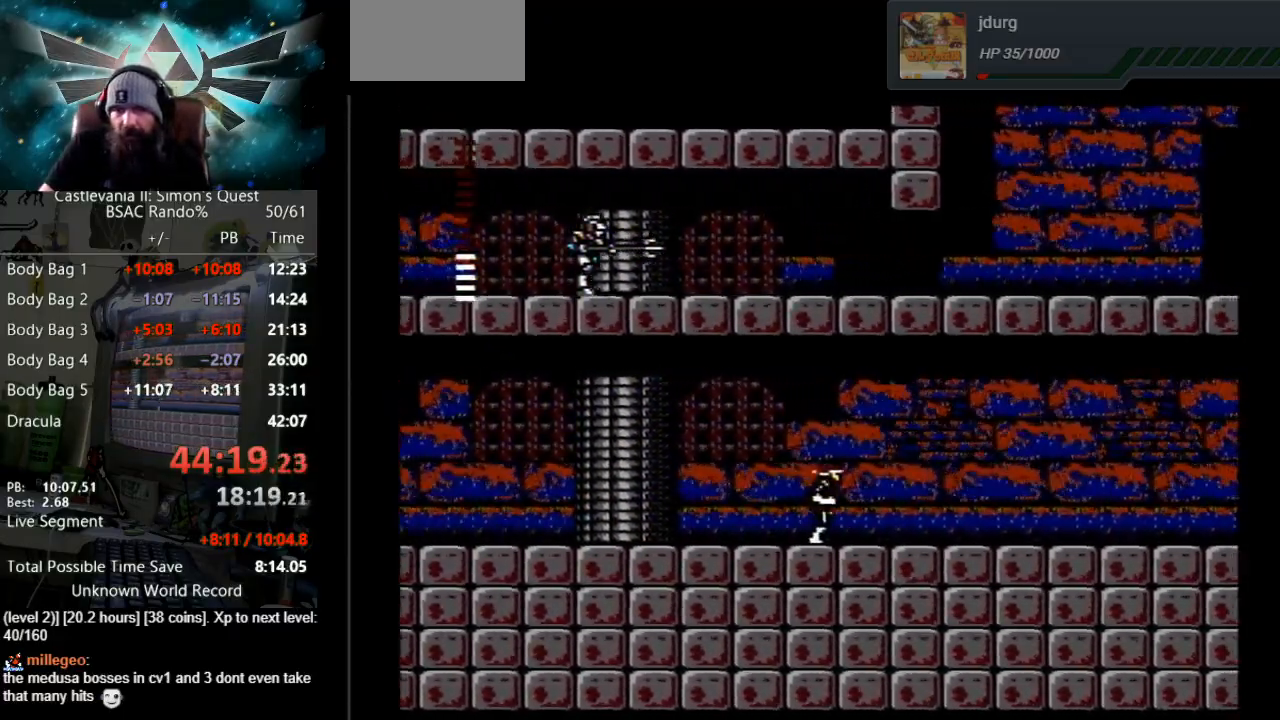
{"buttons": ["DPAD_RIGHT"], "events": []}
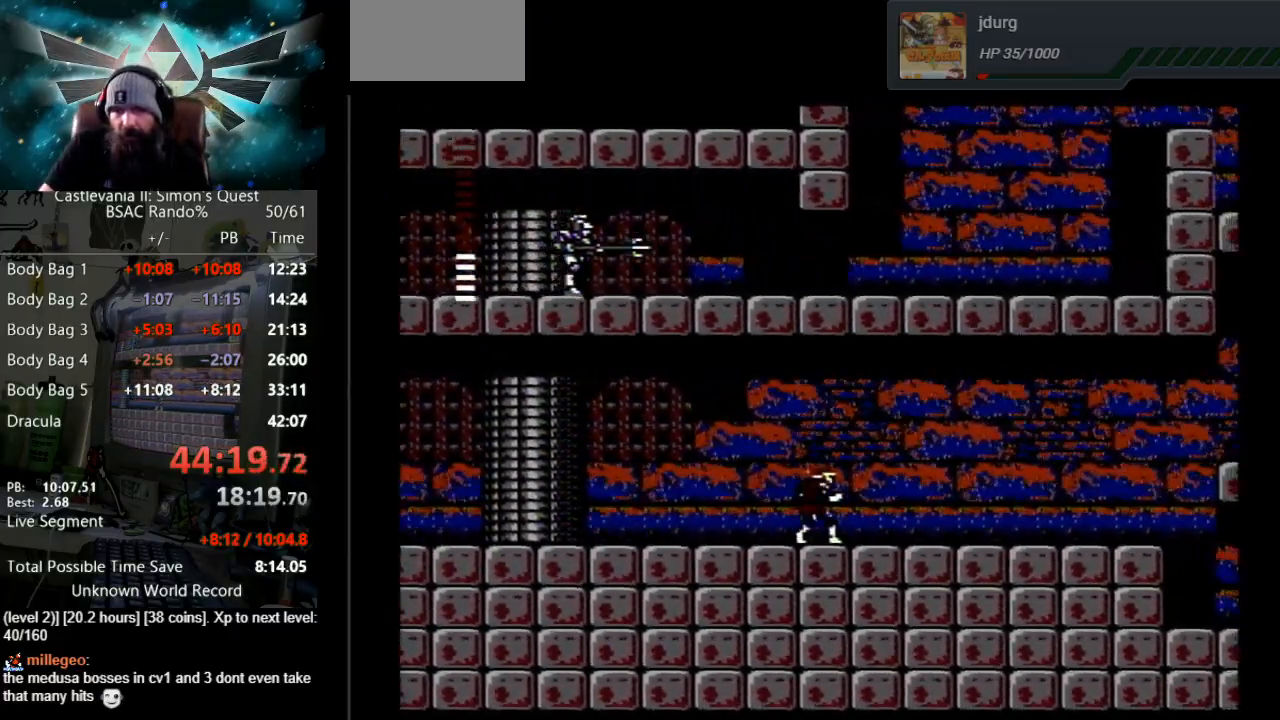
{"buttons": ["DPAD_RIGHT"], "events": []}
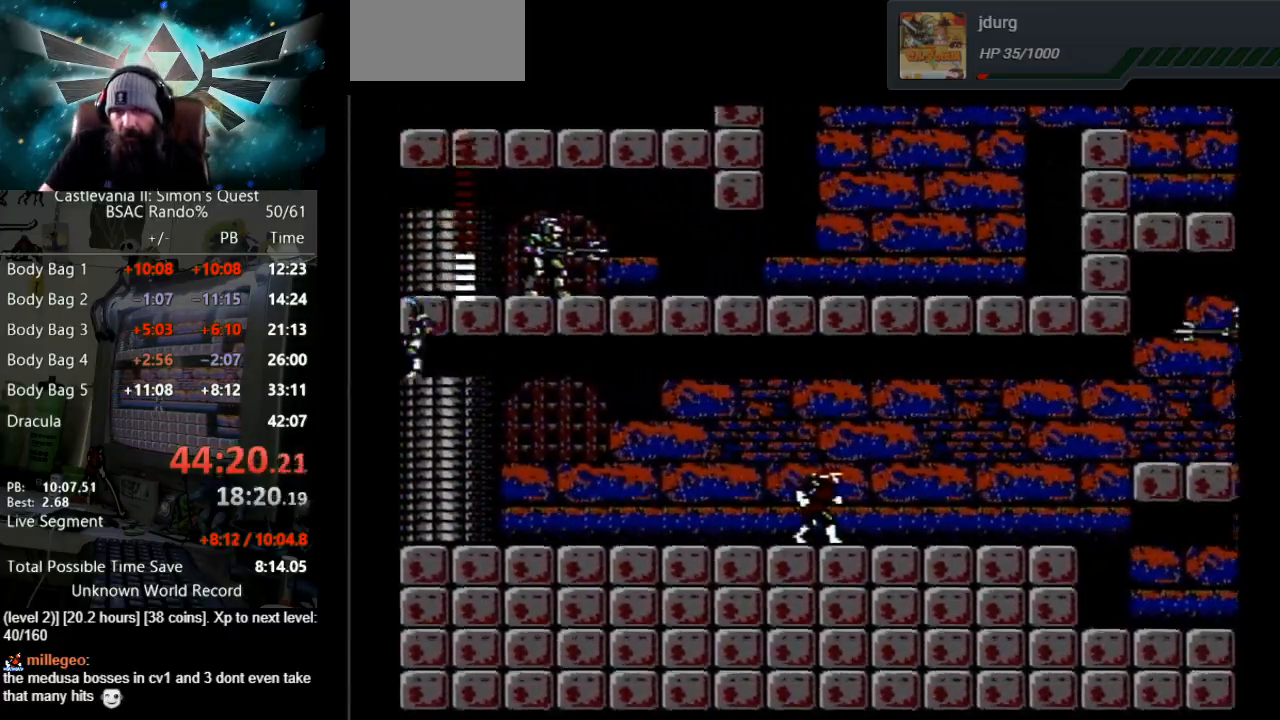
{"buttons": ["DPAD_RIGHT"], "events": []}
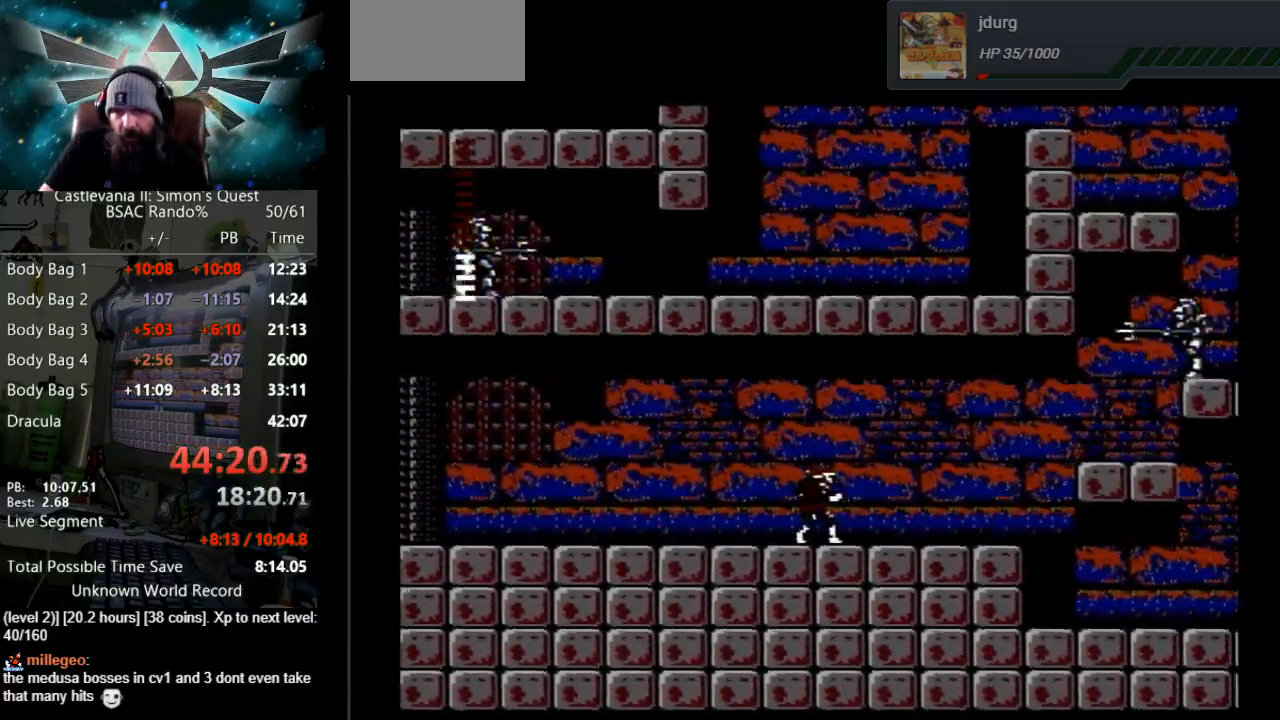
{"buttons": ["DPAD_RIGHT"], "events": []}
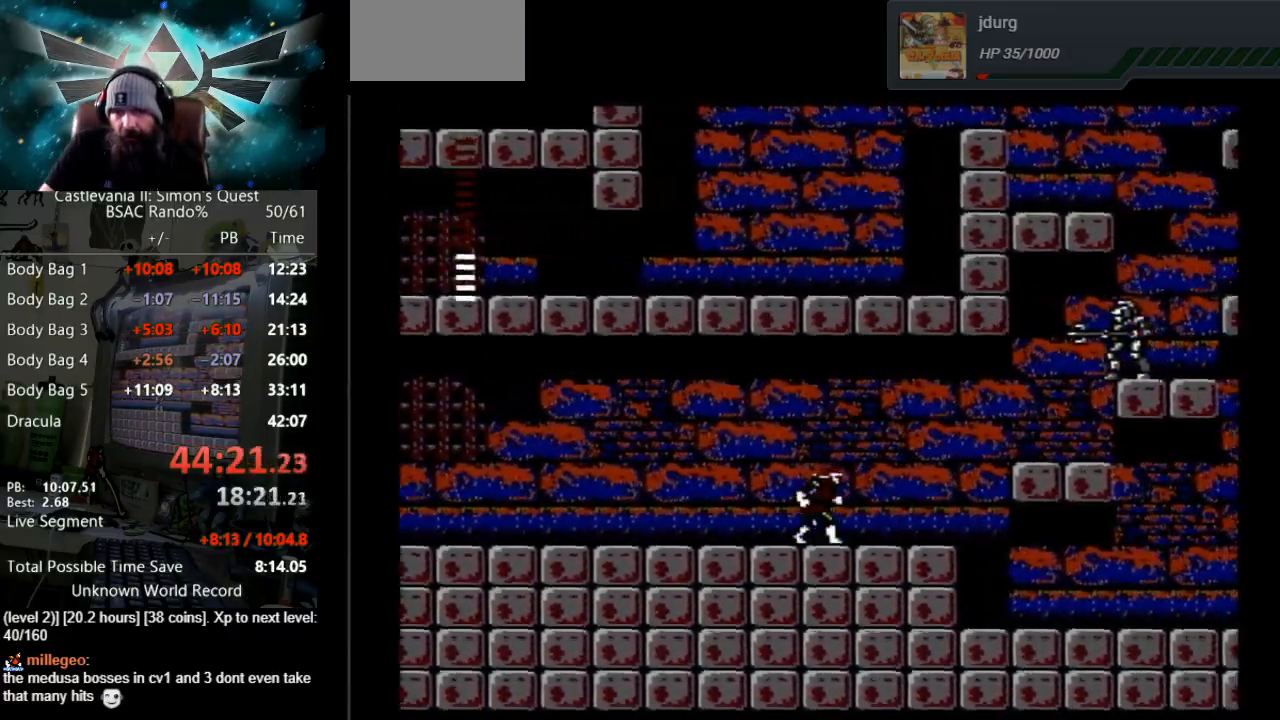
{"buttons": ["A", "DPAD_RIGHT"], "events": [[233, "A", "down"]]}
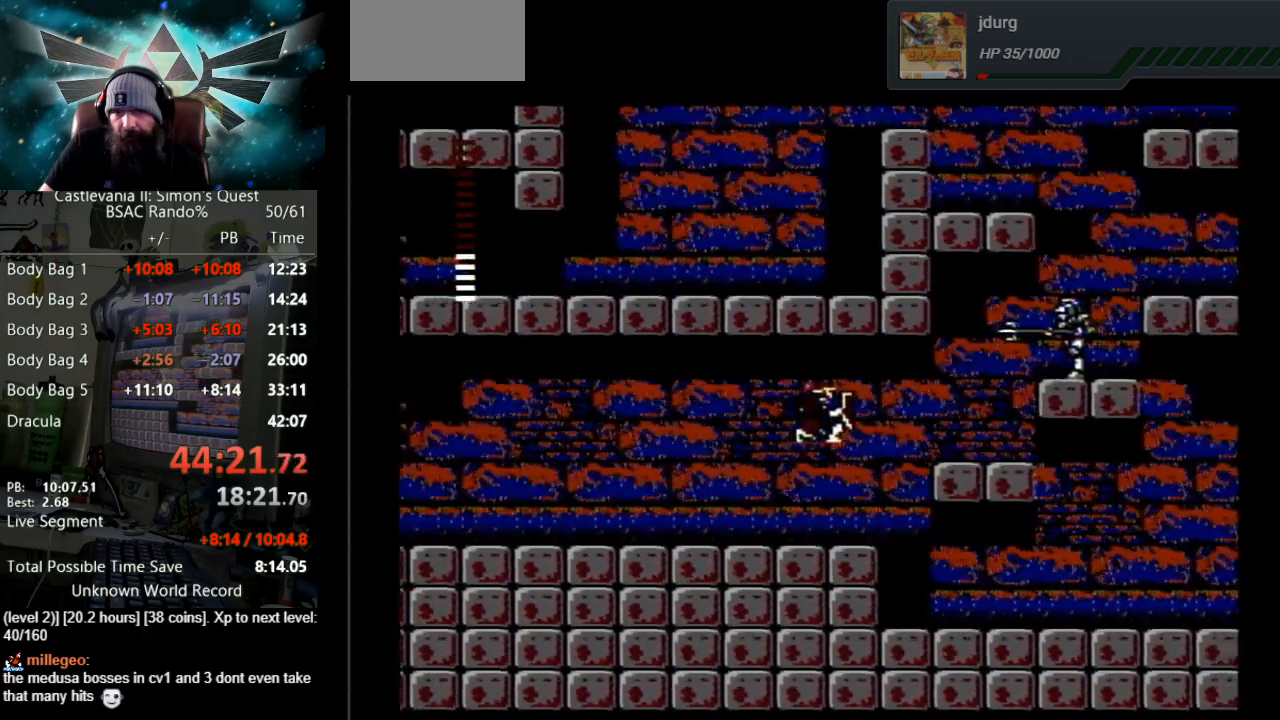
{"buttons": ["A", "DPAD_RIGHT"], "events": []}
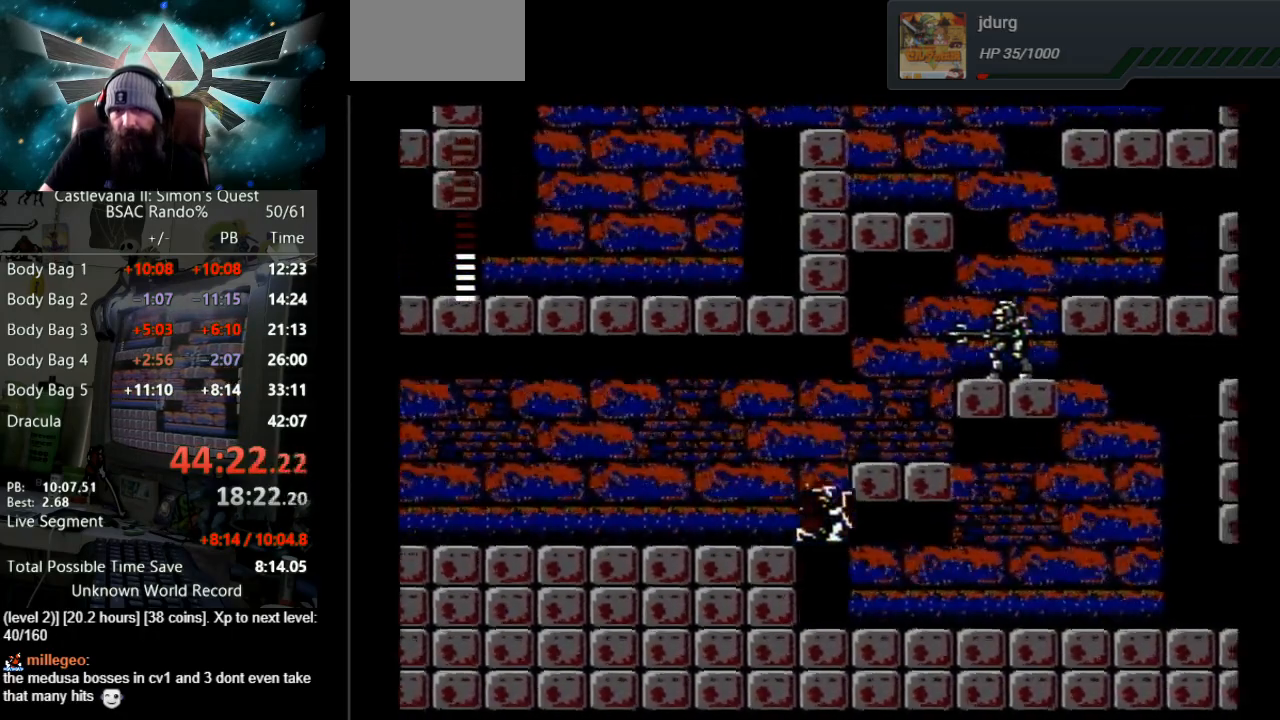
{"buttons": ["DPAD_RIGHT"], "events": [[50, "A", "up"]]}
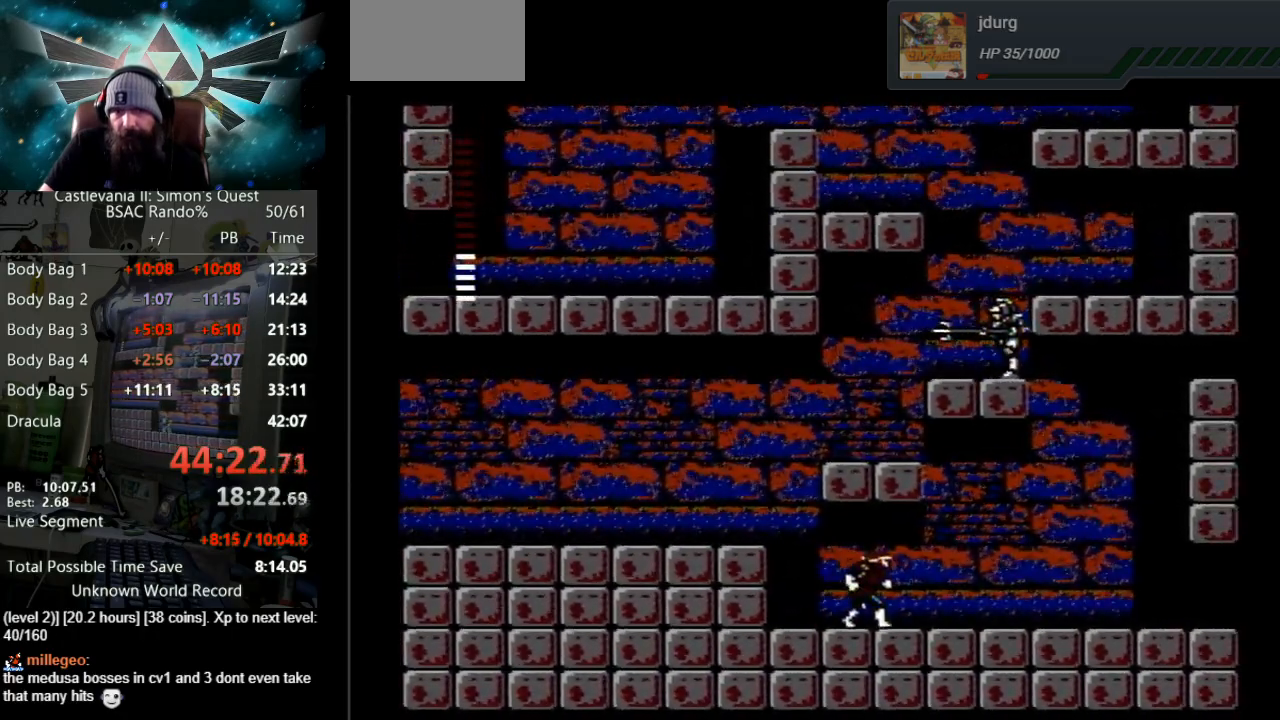
{"buttons": ["DPAD_RIGHT"], "events": []}
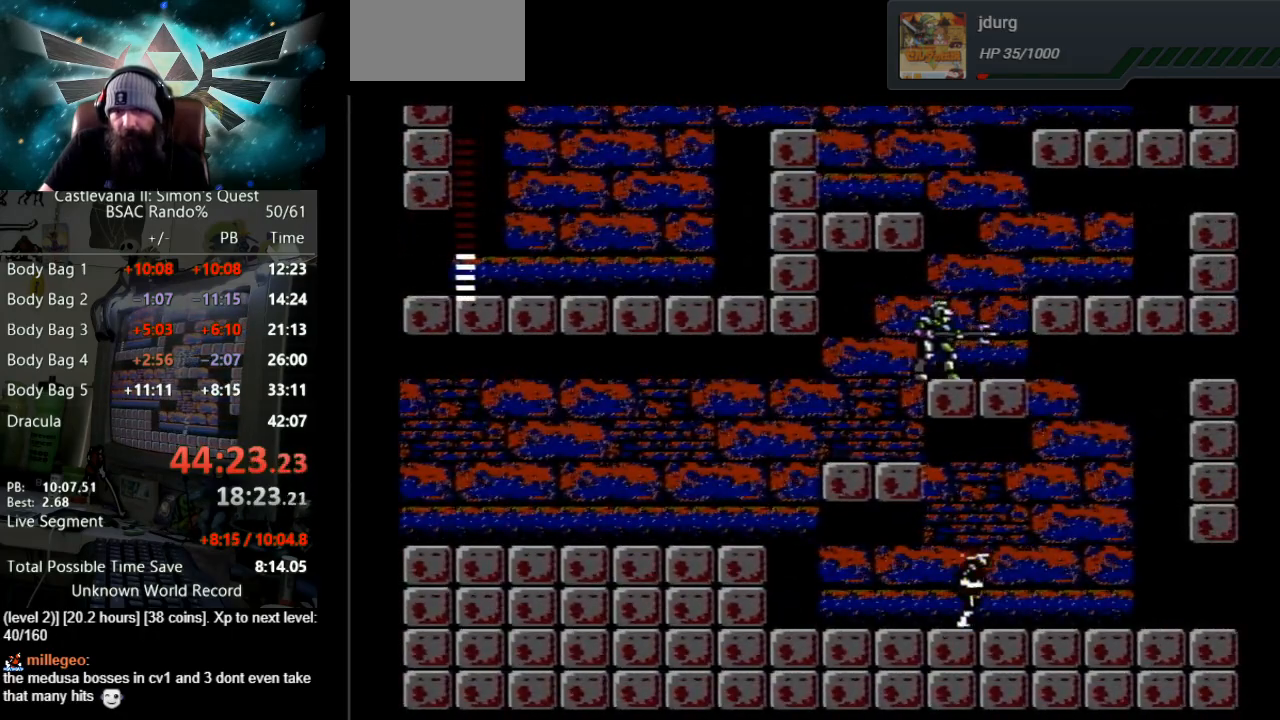
{"buttons": ["DPAD_RIGHT"], "events": []}
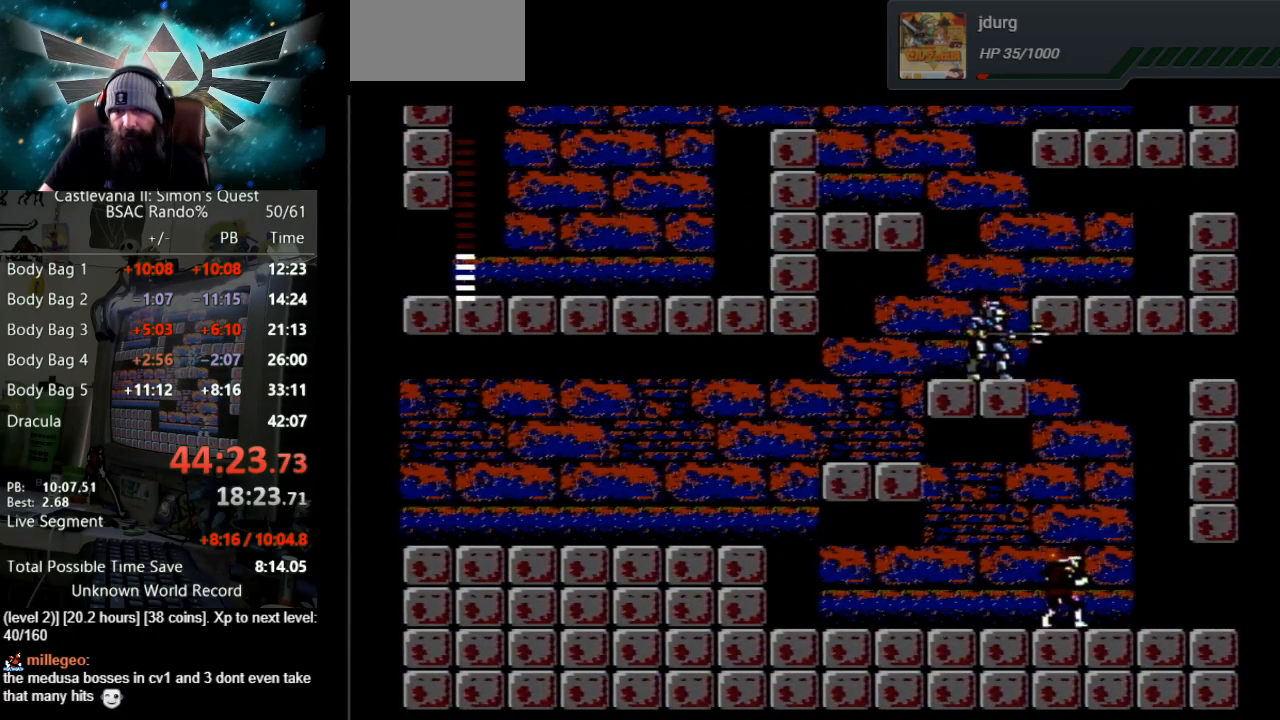
{"buttons": ["DPAD_RIGHT"], "events": [[417, "DPAD_RIGHT", "up"], [433, "DPAD_RIGHT", "down"]]}
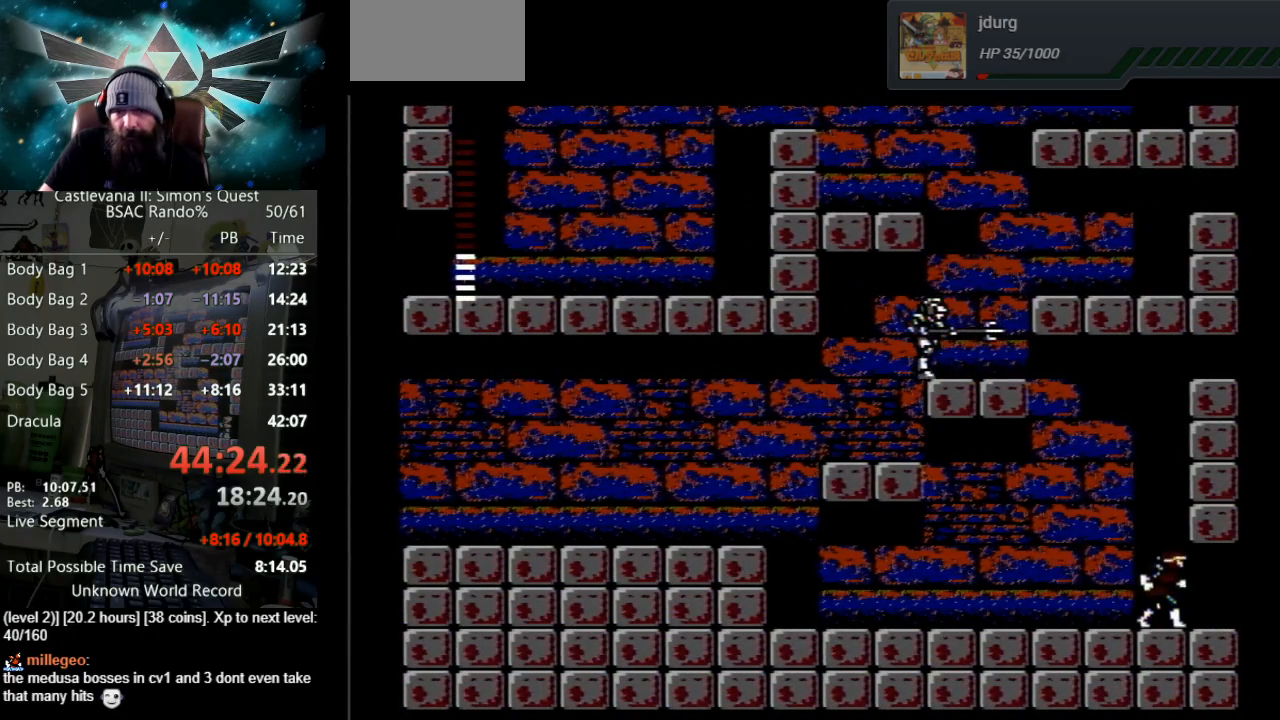
{"buttons": ["DPAD_RIGHT"], "events": []}
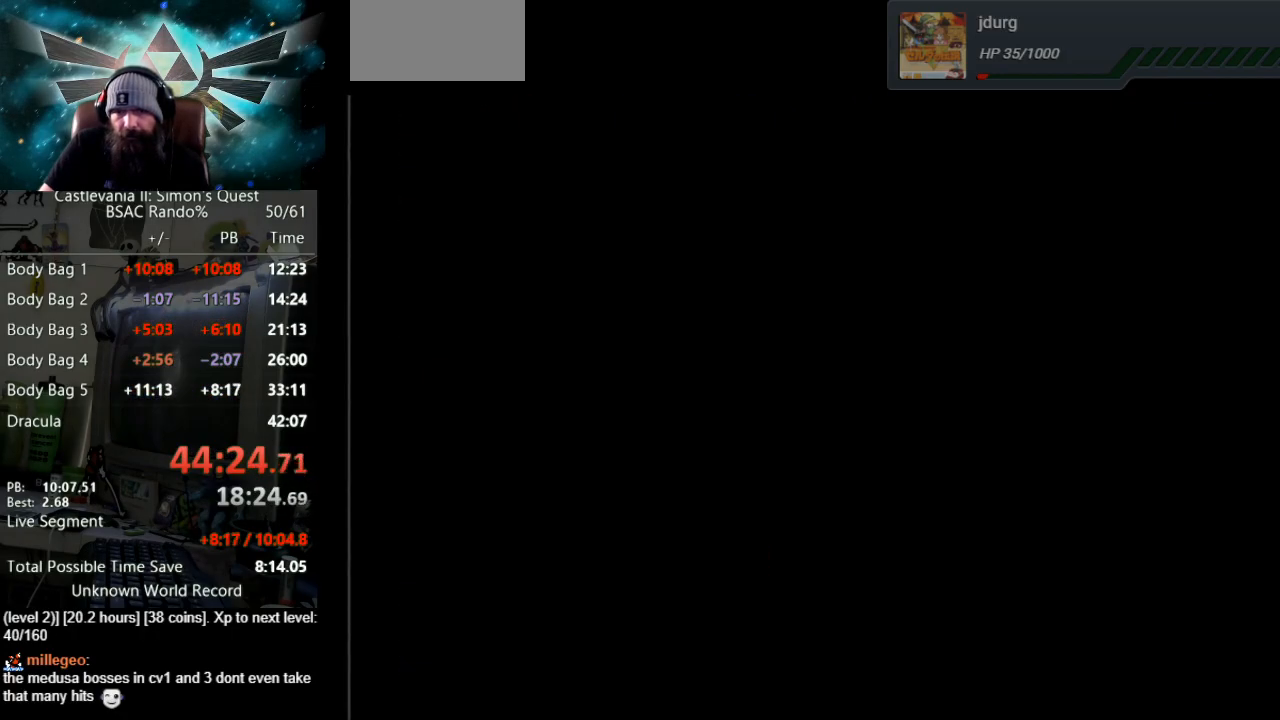
{"buttons": ["DPAD_RIGHT"], "events": []}
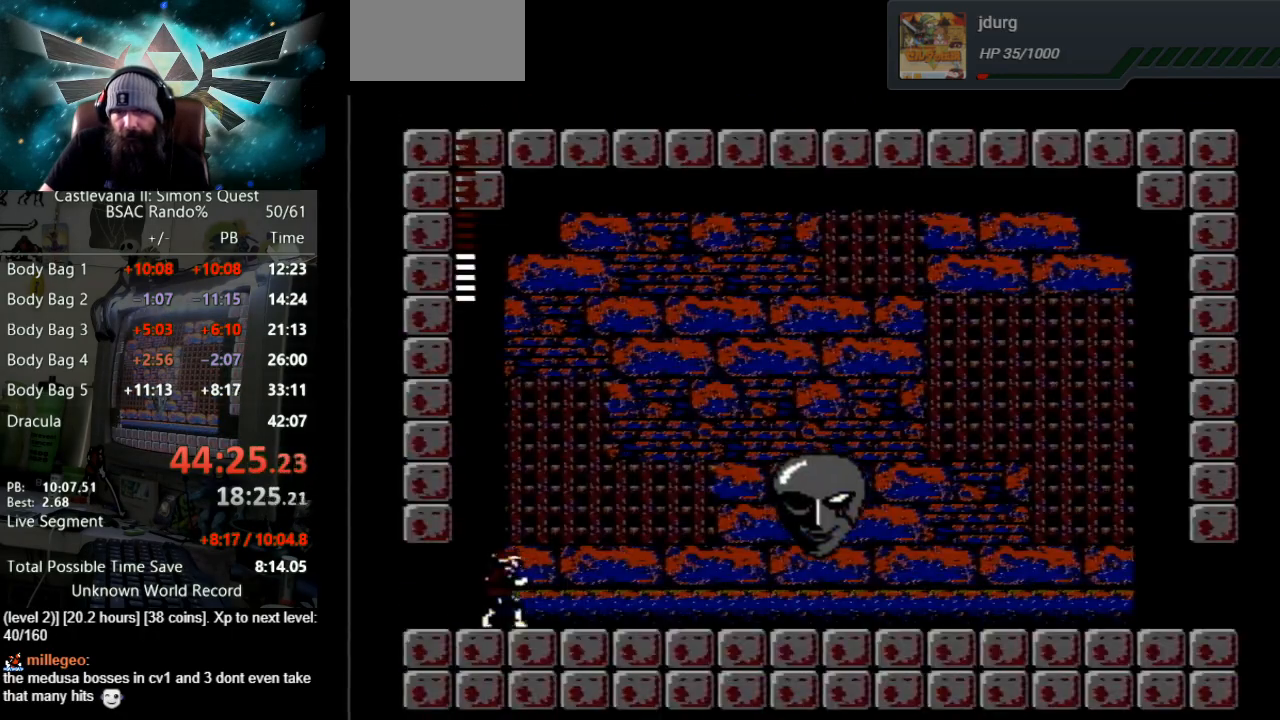
{"buttons": ["DPAD_RIGHT"], "events": []}
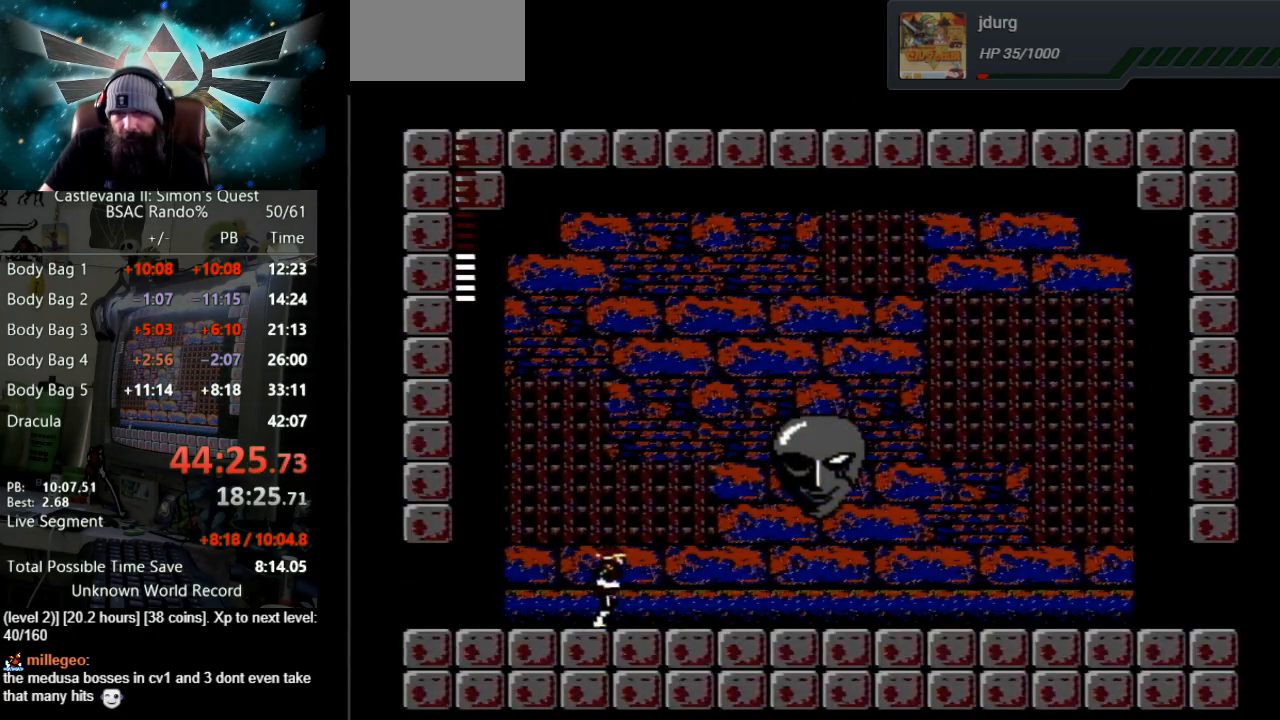
{"buttons": ["DPAD_RIGHT"], "events": []}
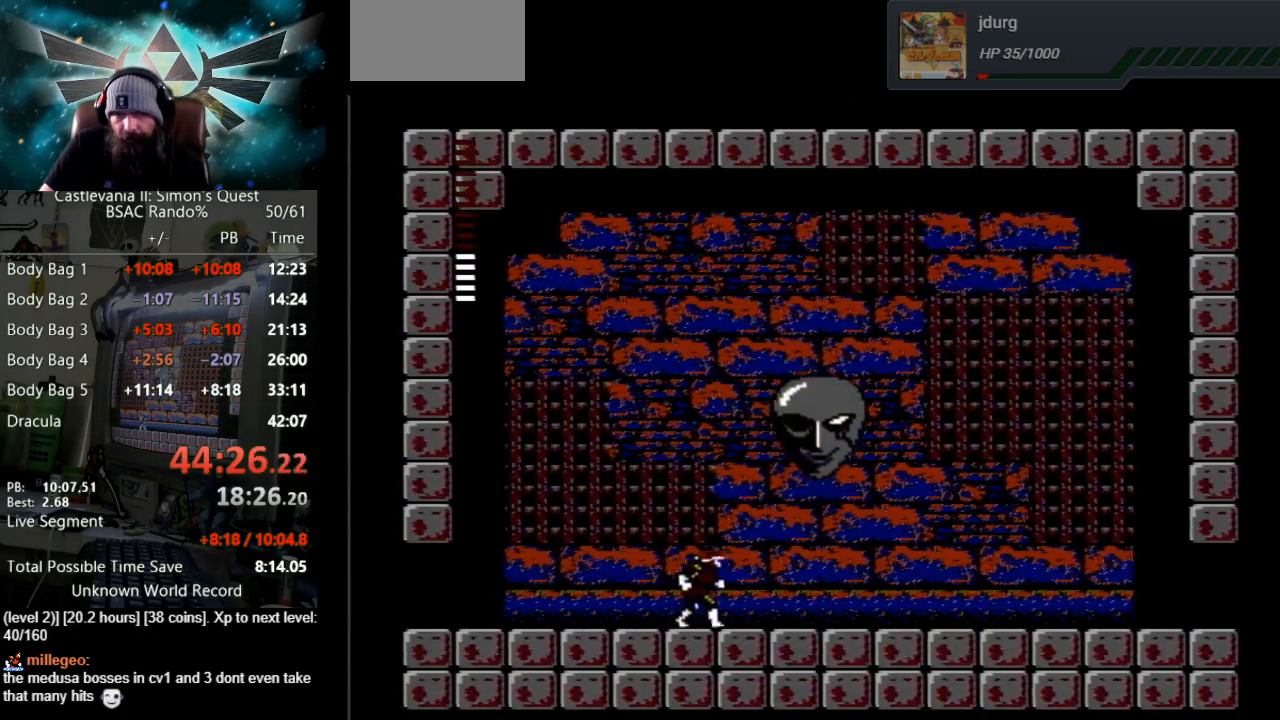
{"buttons": ["DPAD_RIGHT"], "events": []}
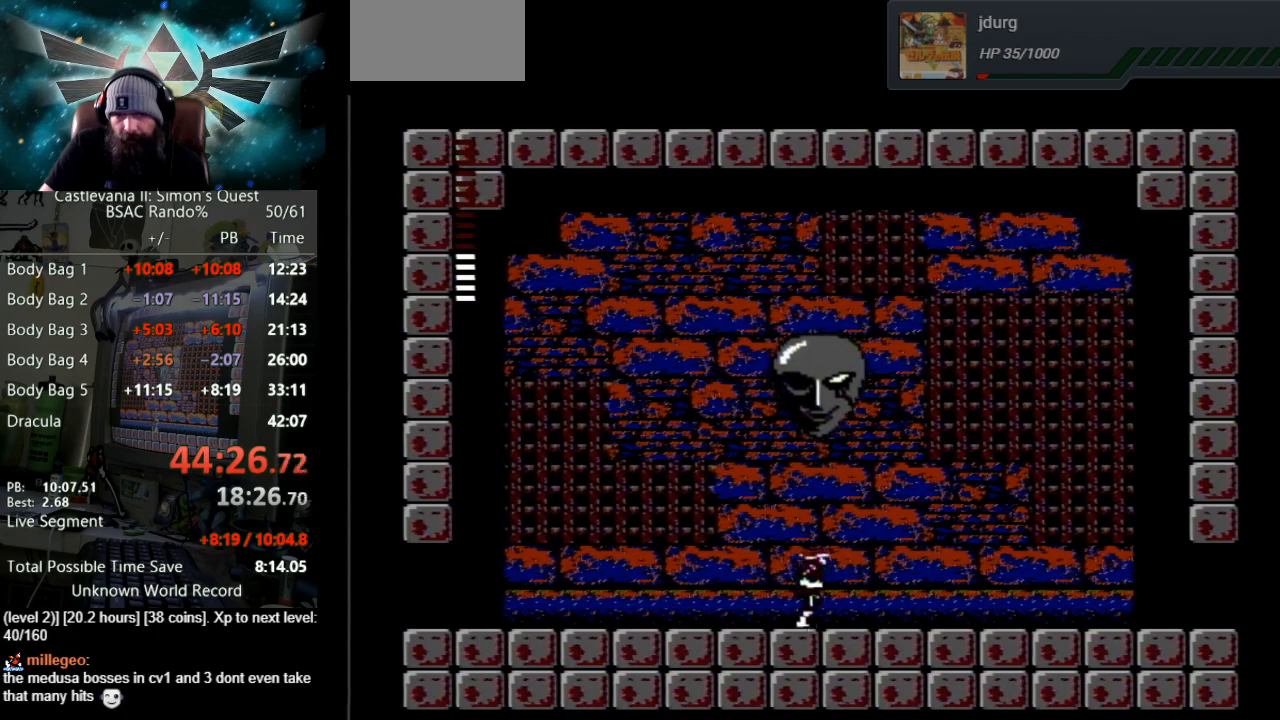
{"buttons": ["DPAD_RIGHT"], "events": []}
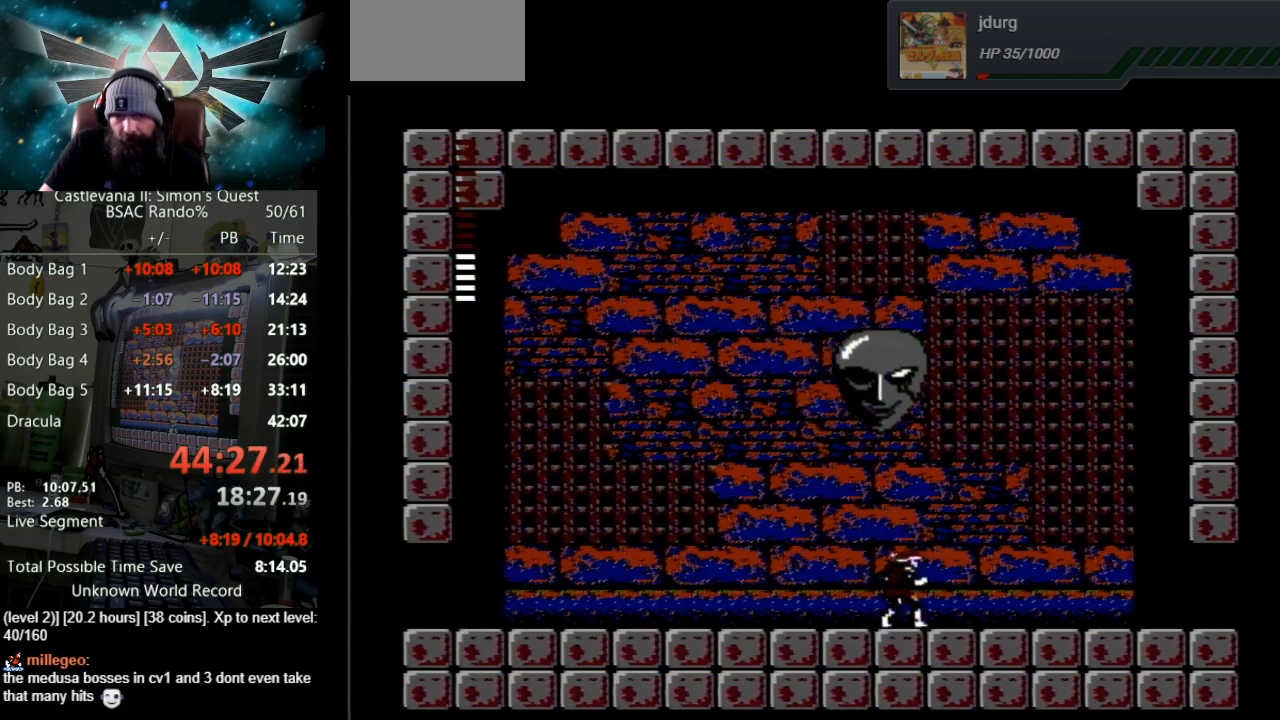
{"buttons": ["DPAD_RIGHT"], "events": []}
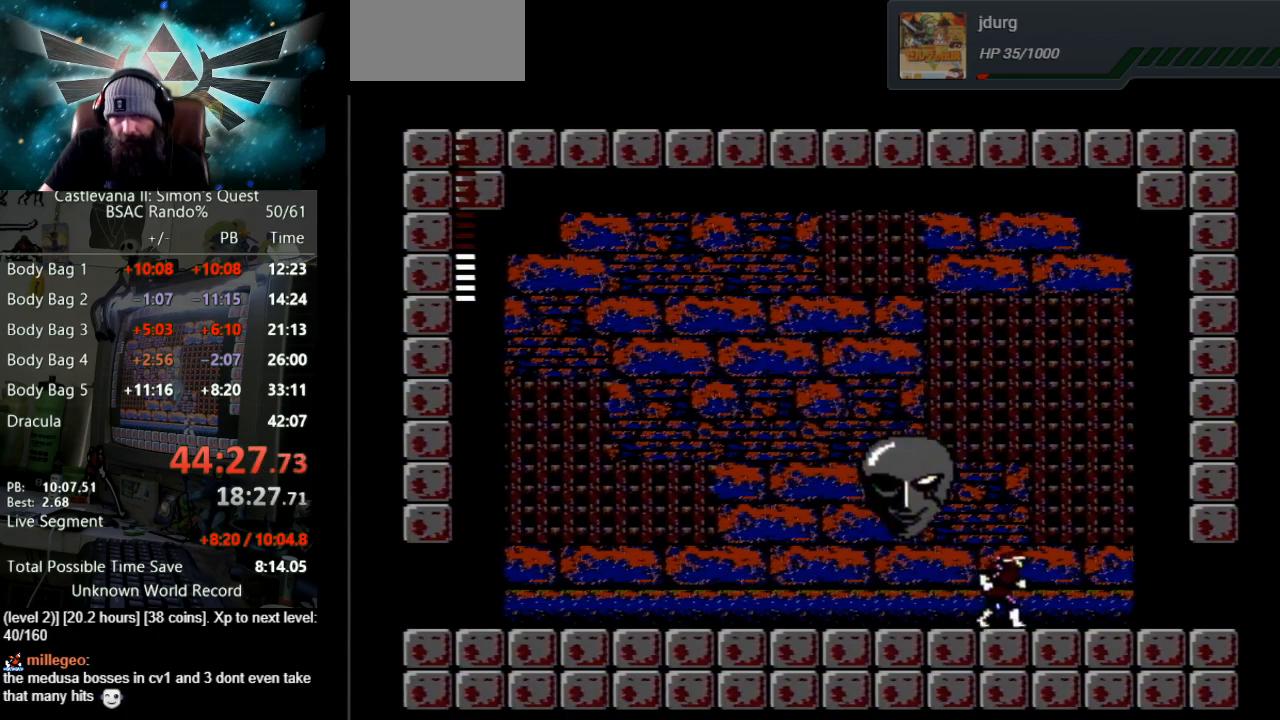
{"buttons": ["DPAD_RIGHT"], "events": []}
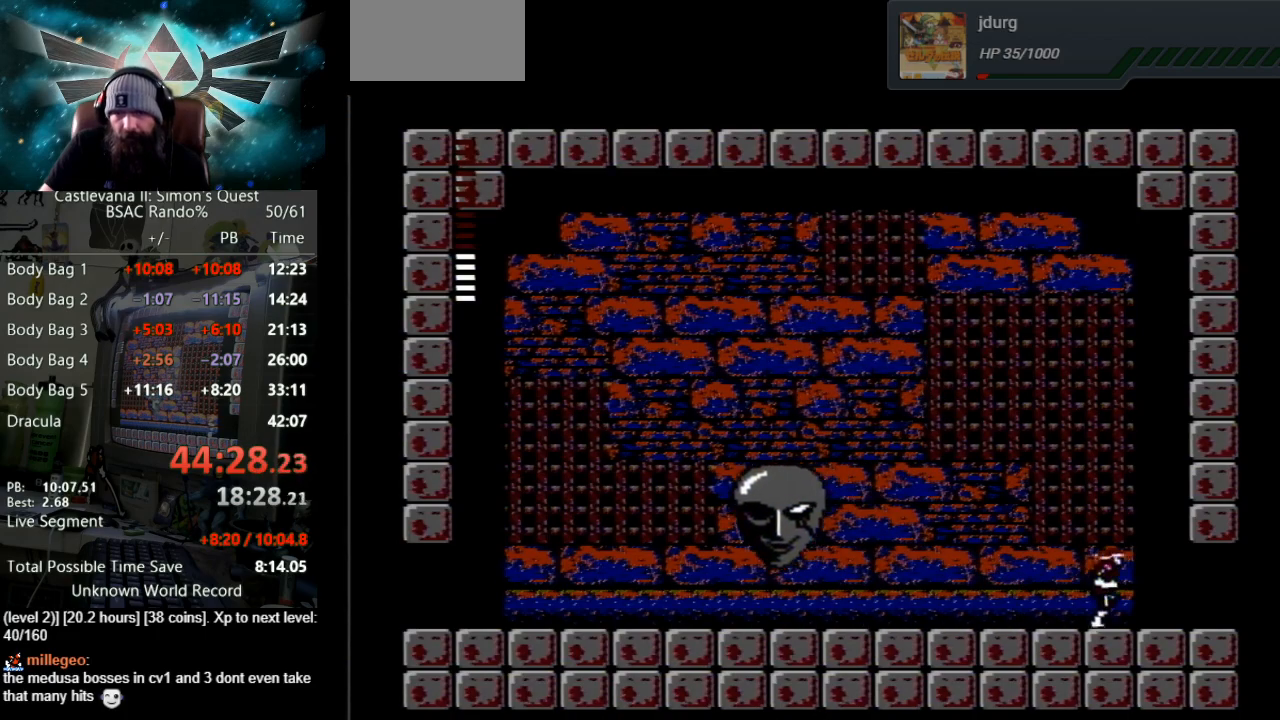
{"buttons": ["DPAD_RIGHT"], "events": []}
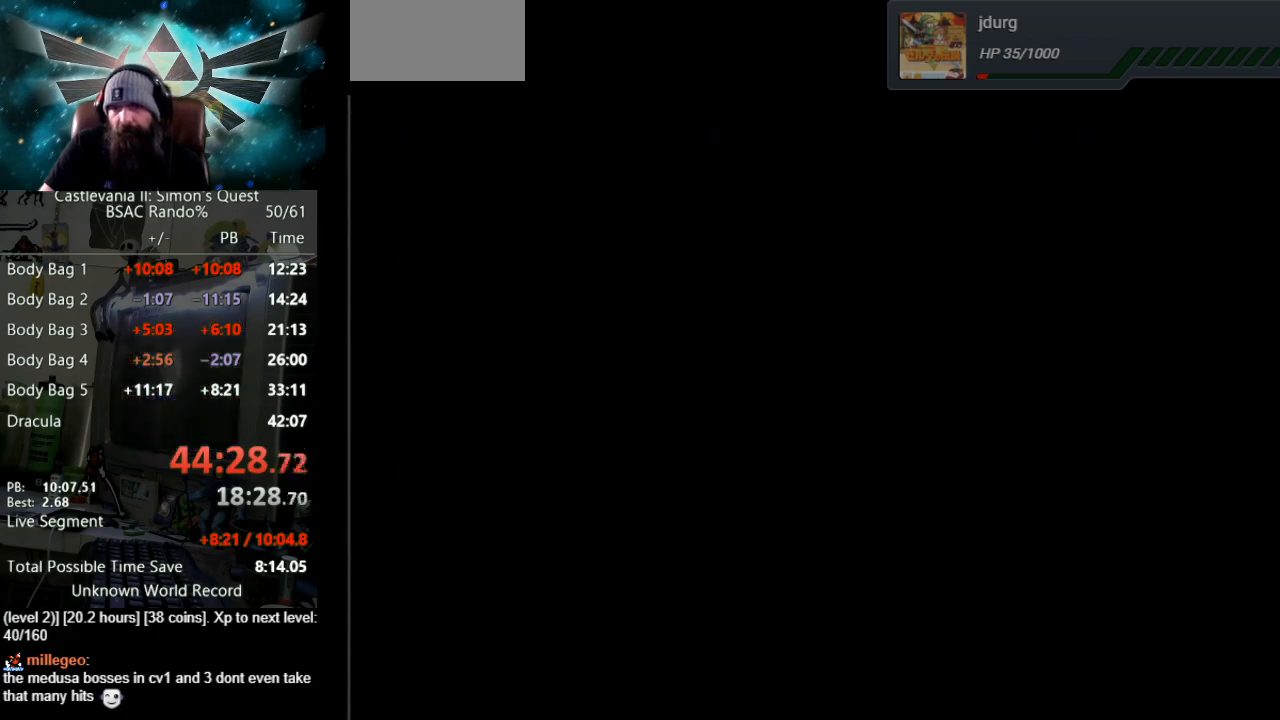
{"buttons": ["DPAD_RIGHT"], "events": [[117, "DPAD_RIGHT", "up"], [150, "DPAD_RIGHT", "down"]]}
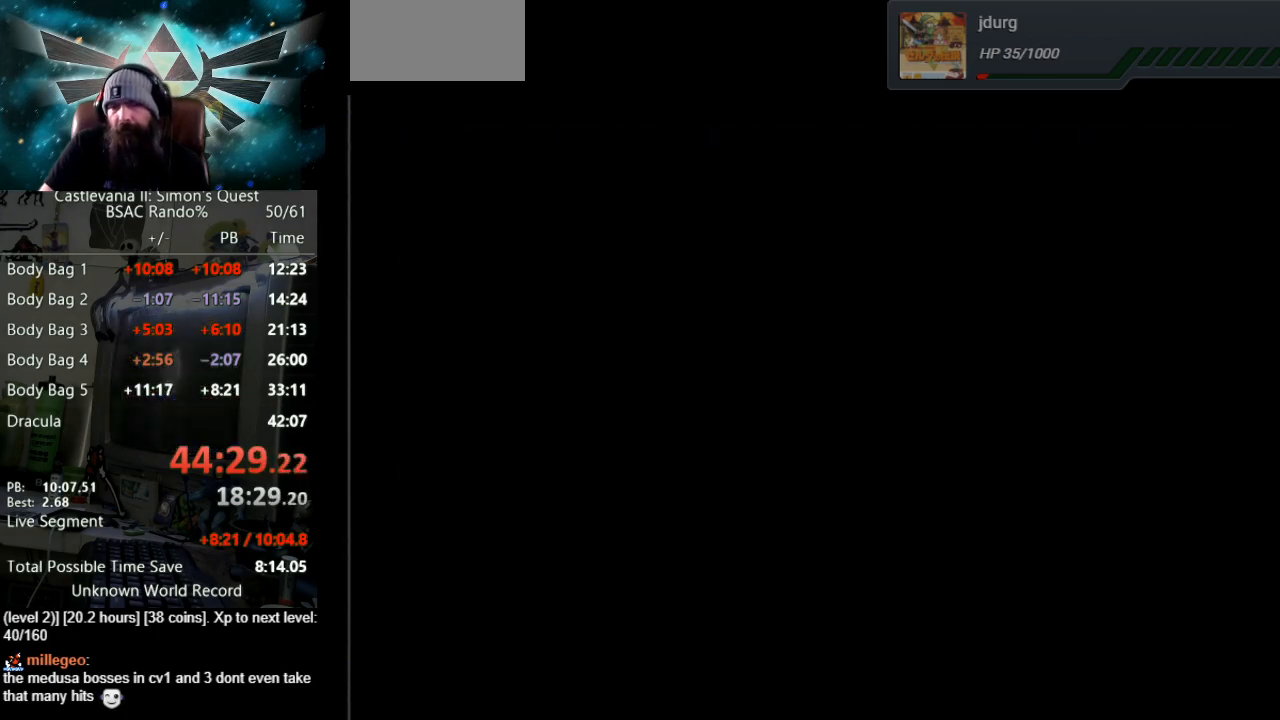
{"buttons": ["DPAD_RIGHT"], "events": []}
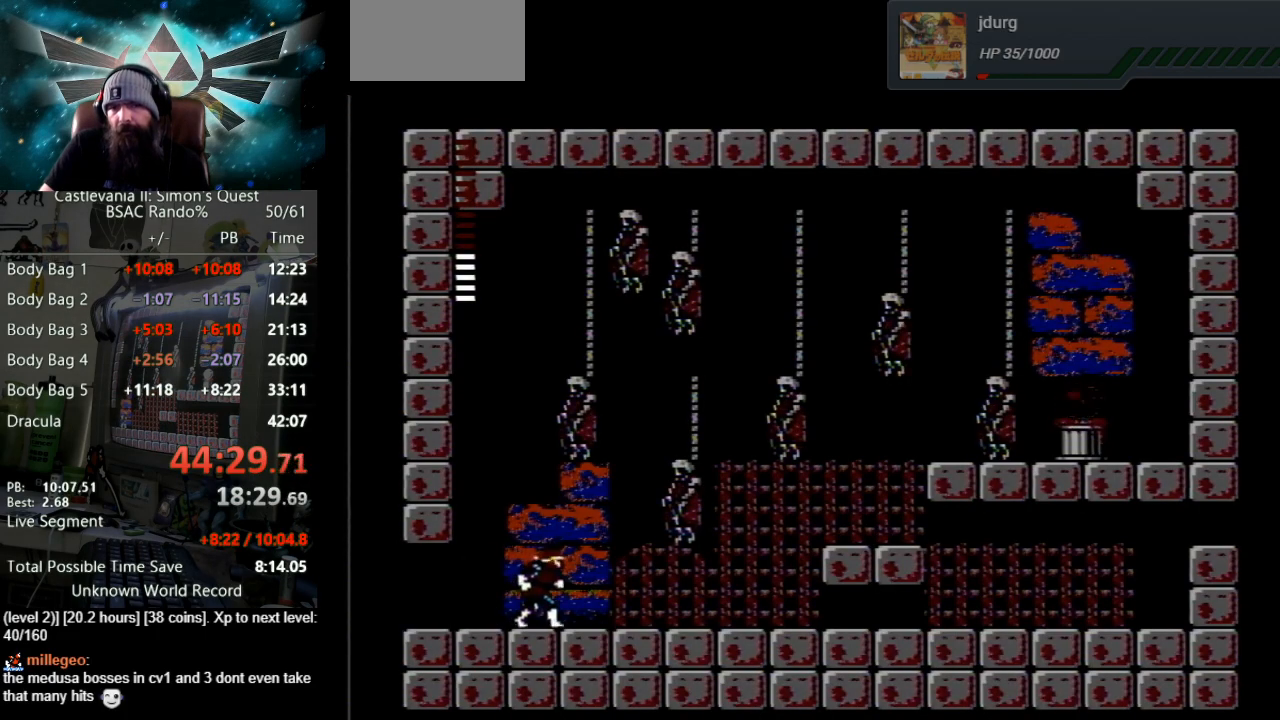
{"buttons": ["DPAD_RIGHT"], "events": []}
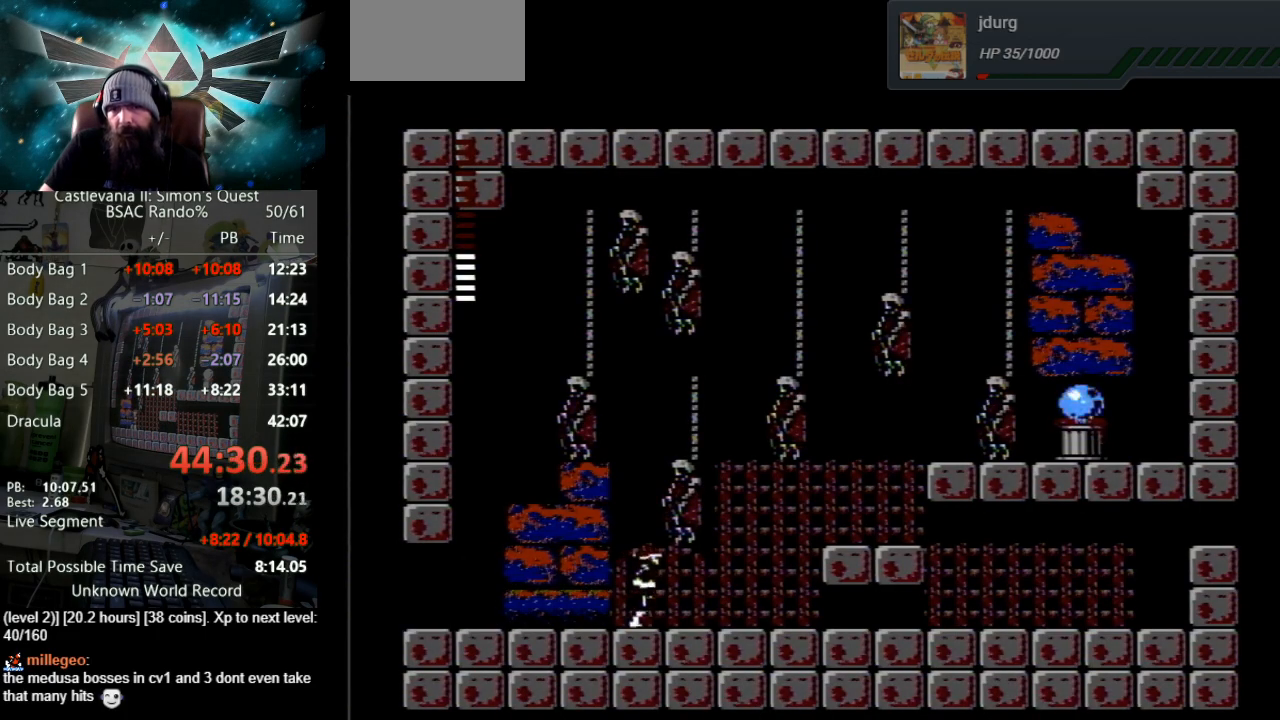
{"buttons": ["DPAD_RIGHT"], "events": []}